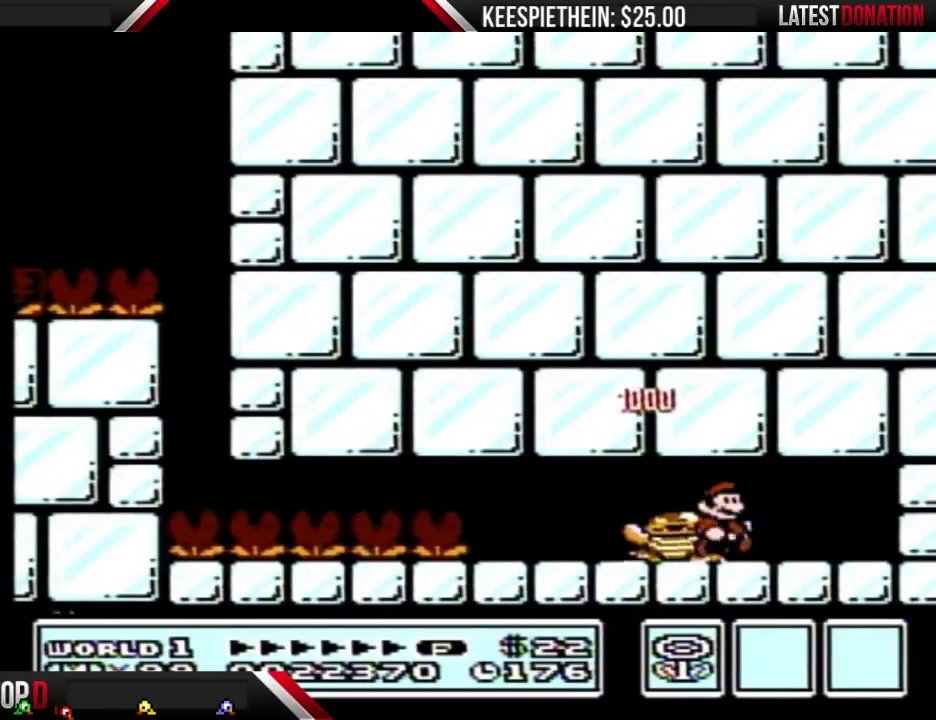
Gameplay with a controller (Nintendo layout); each line is a JSON object with the inputs held at the frame after it. "events" lists button and stick changes between this image and that frame as [ms after this image, input, new state], when the widget could be followed in between. Not read: L3 R3.
{"buttons": ["B"], "events": [[267, "DPAD_RIGHT", "up"]]}
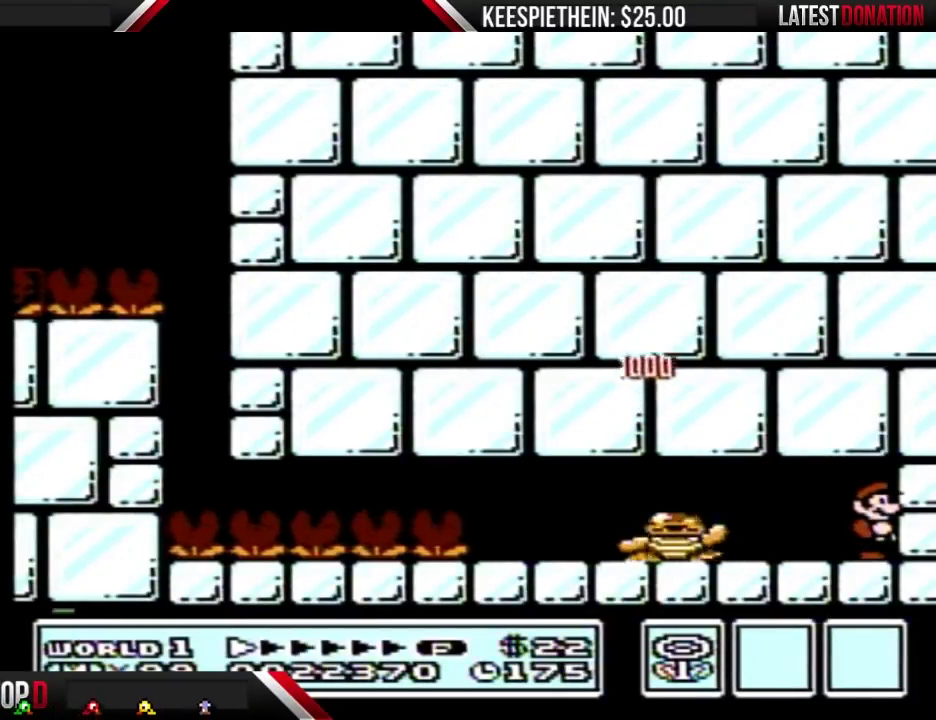
{"buttons": ["B", "DPAD_LEFT"], "events": [[367, "DPAD_LEFT", "down"]]}
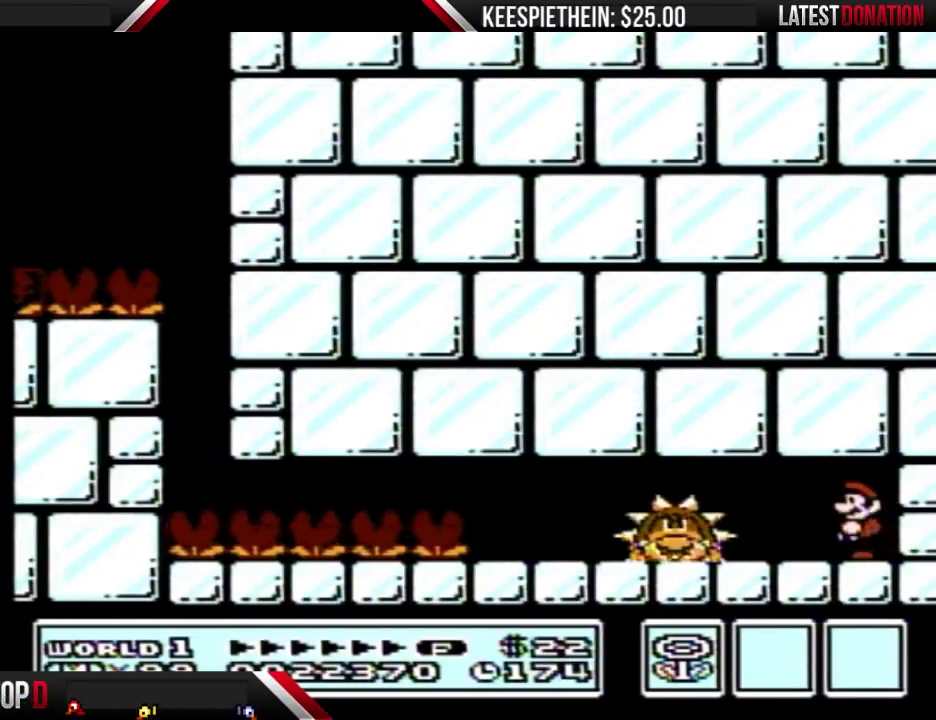
{"buttons": ["A", "B", "DPAD_DOWN"], "events": [[267, "A", "down"], [267, "DPAD_DOWN", "down"], [267, "DPAD_LEFT", "up"]]}
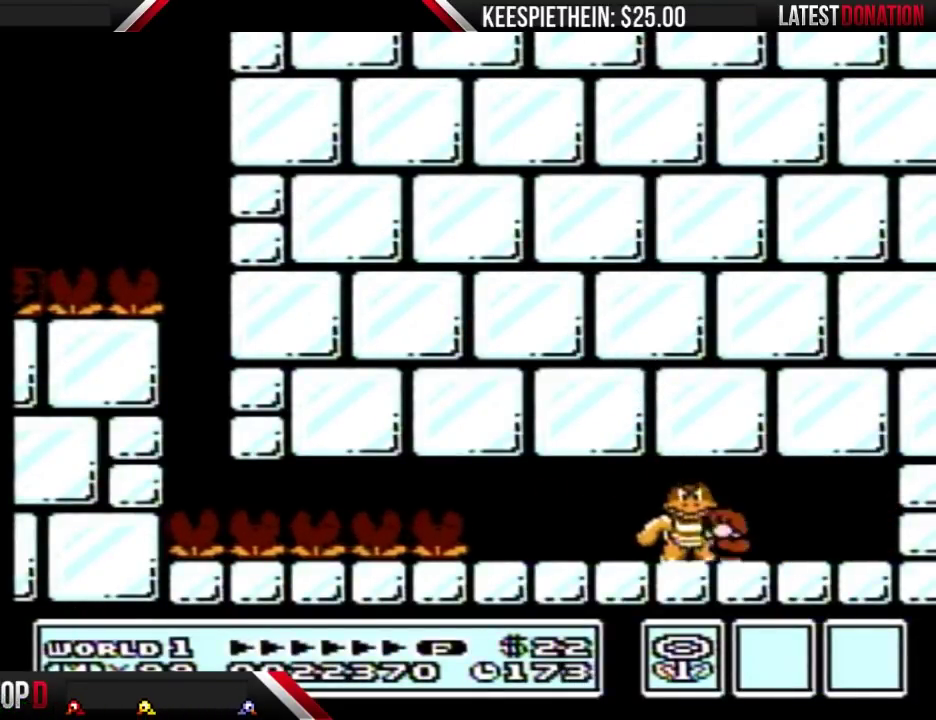
{"buttons": [], "events": [[133, "A", "up"], [133, "DPAD_DOWN", "up"], [367, "B", "up"]]}
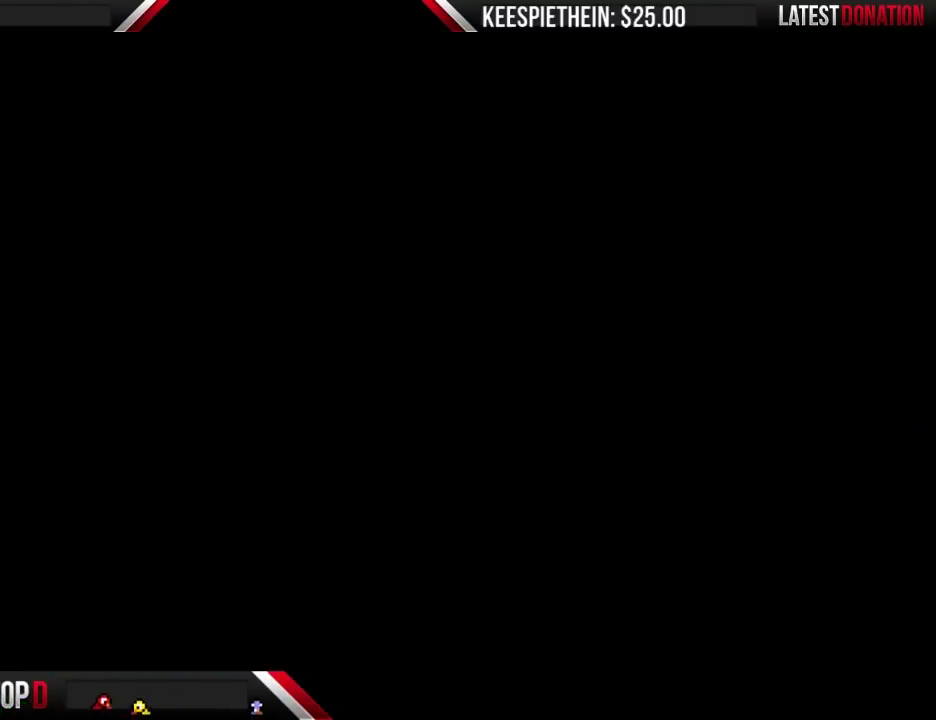
{"buttons": ["B"], "events": [[133, "DPAD_DOWN", "down"], [200, "DPAD_DOWN", "up"], [267, "B", "down"]]}
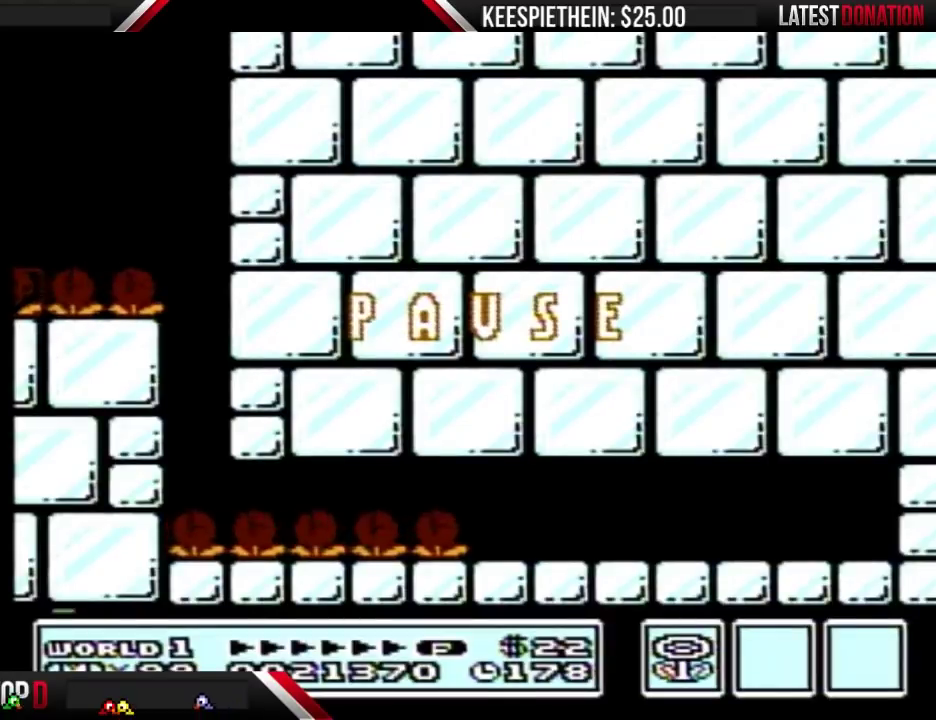
{"buttons": ["B", "DPAD_RIGHT"], "events": [[133, "B", "up"], [233, "START", "down"], [333, "START", "up"], [367, "DPAD_RIGHT", "down"], [433, "B", "down"]]}
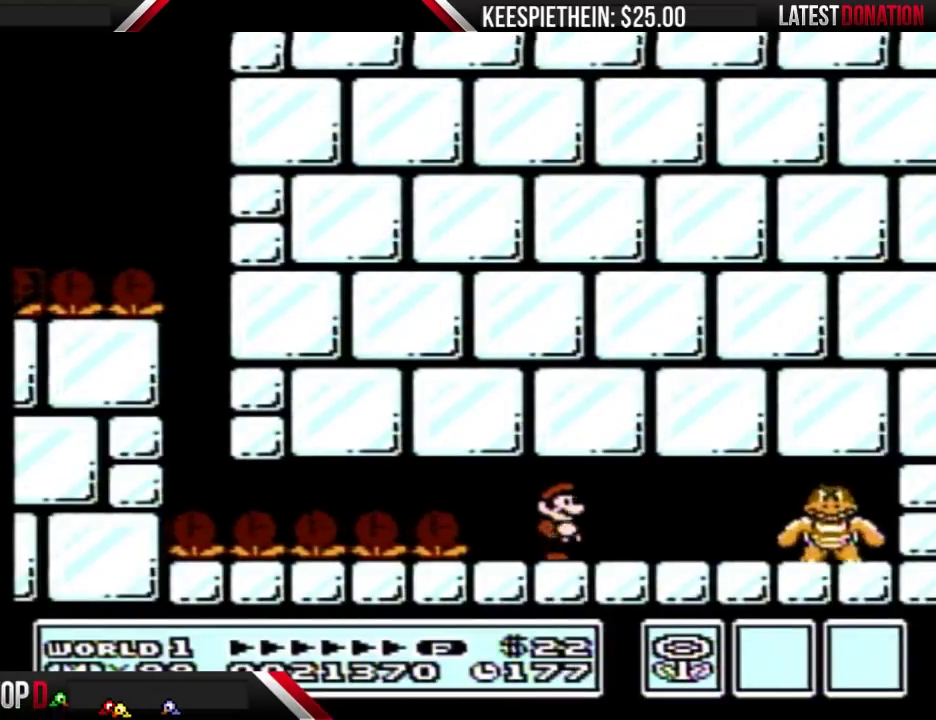
{"buttons": ["A", "B", "DPAD_RIGHT"], "events": [[367, "DPAD_DOWN", "down"], [367, "DPAD_RIGHT", "up"], [400, "A", "down"], [433, "DPAD_DOWN", "up"], [467, "DPAD_RIGHT", "down"]]}
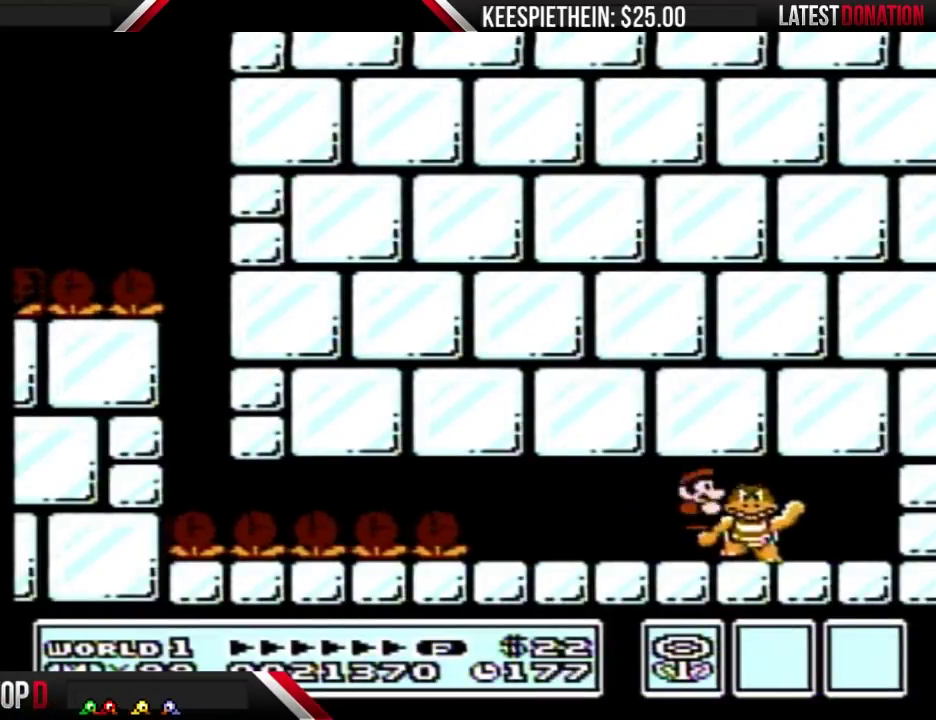
{"buttons": ["B"], "events": [[33, "A", "up"], [367, "DPAD_RIGHT", "up"]]}
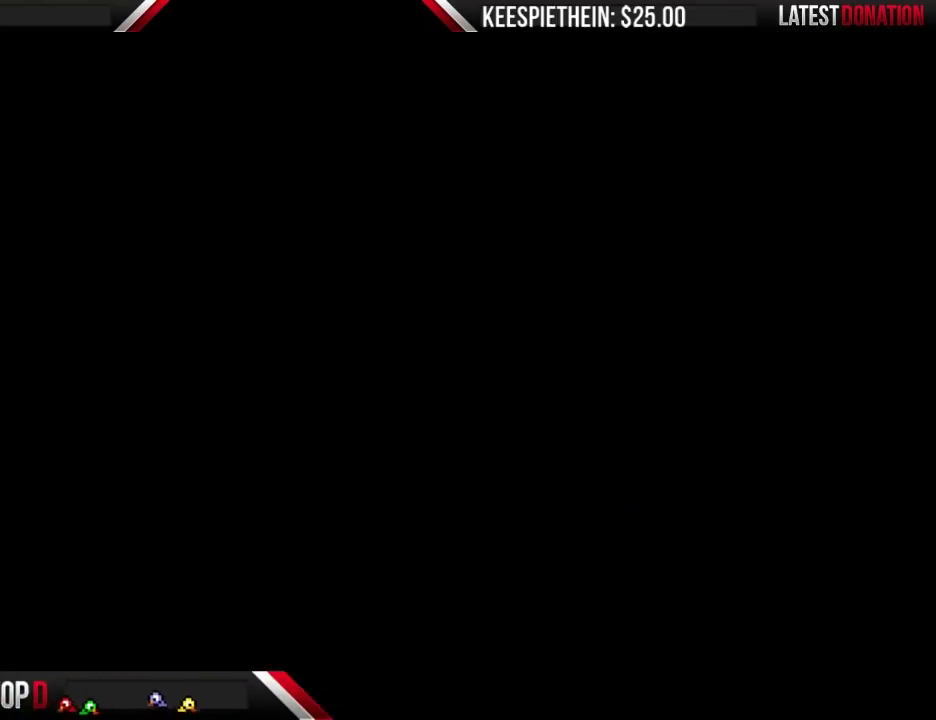
{"buttons": ["B", "DPAD_RIGHT"], "events": [[133, "B", "up"], [267, "B", "down"], [300, "DPAD_RIGHT", "down"]]}
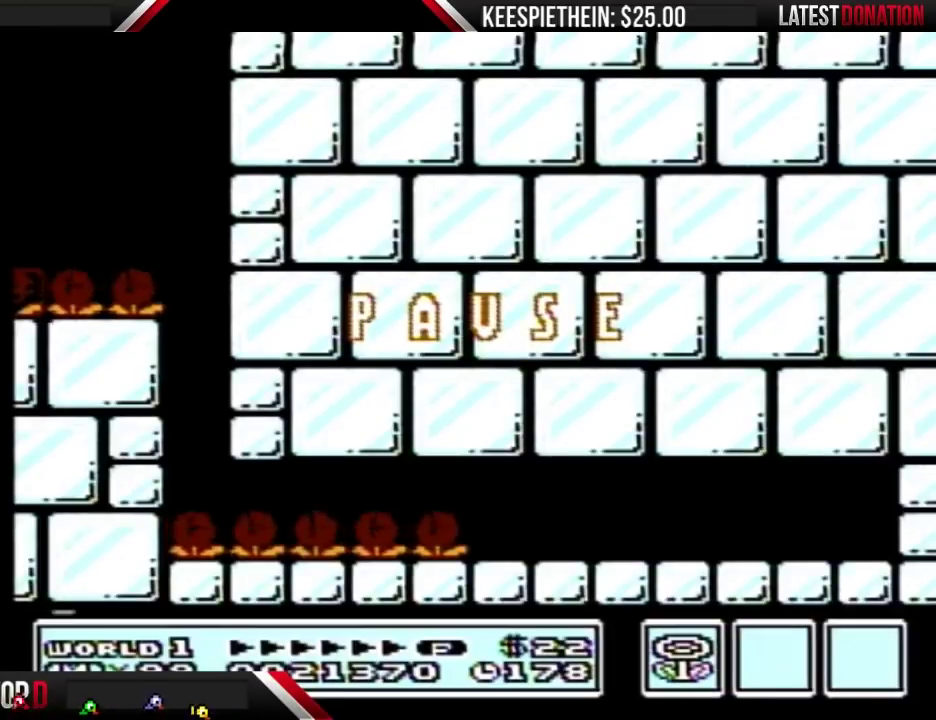
{"buttons": ["DPAD_RIGHT"], "events": [[367, "B", "up"], [400, "START", "down"], [500, "START", "up"]]}
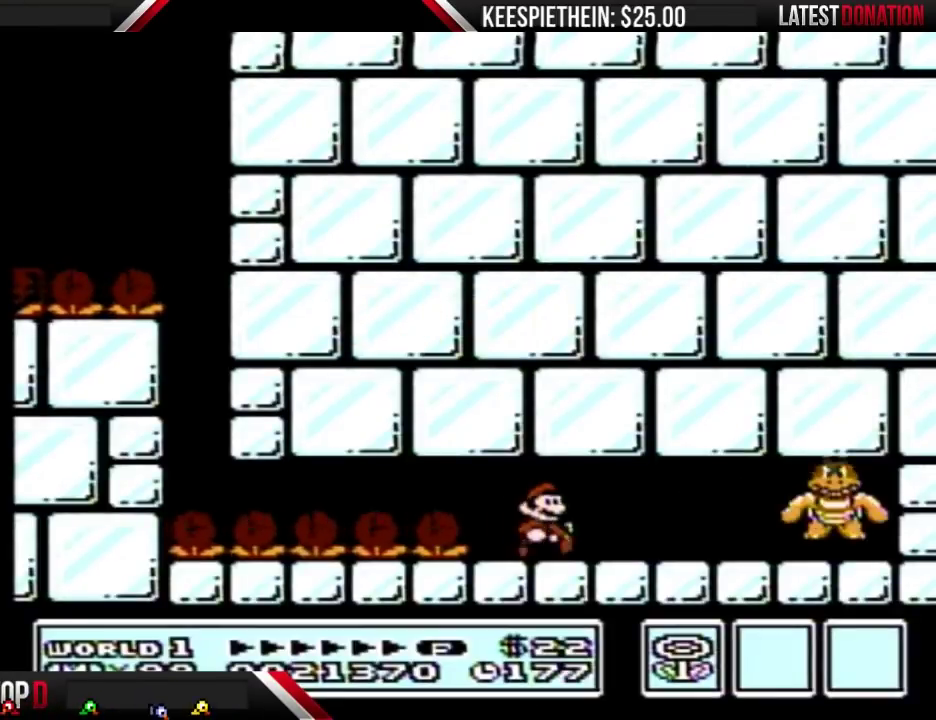
{"buttons": ["A", "B", "DPAD_RIGHT"], "events": [[67, "B", "down"], [367, "DPAD_DOWN", "down"], [400, "DPAD_RIGHT", "up"], [433, "A", "down"], [500, "DPAD_DOWN", "up"], [500, "DPAD_RIGHT", "down"]]}
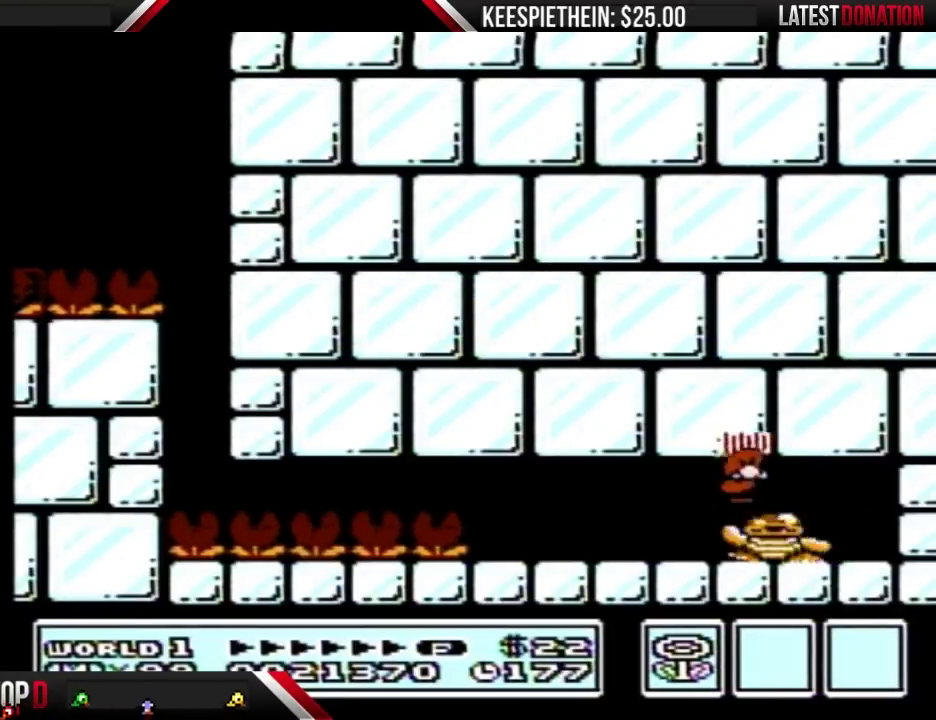
{"buttons": ["B"], "events": [[167, "A", "up"], [300, "DPAD_RIGHT", "up"]]}
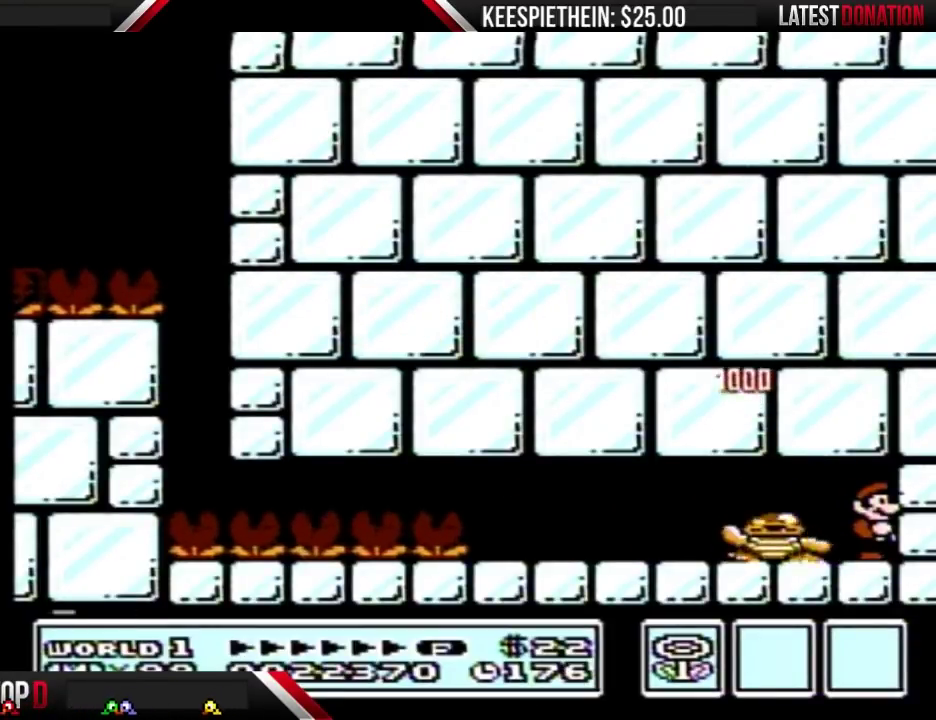
{"buttons": ["B"], "events": []}
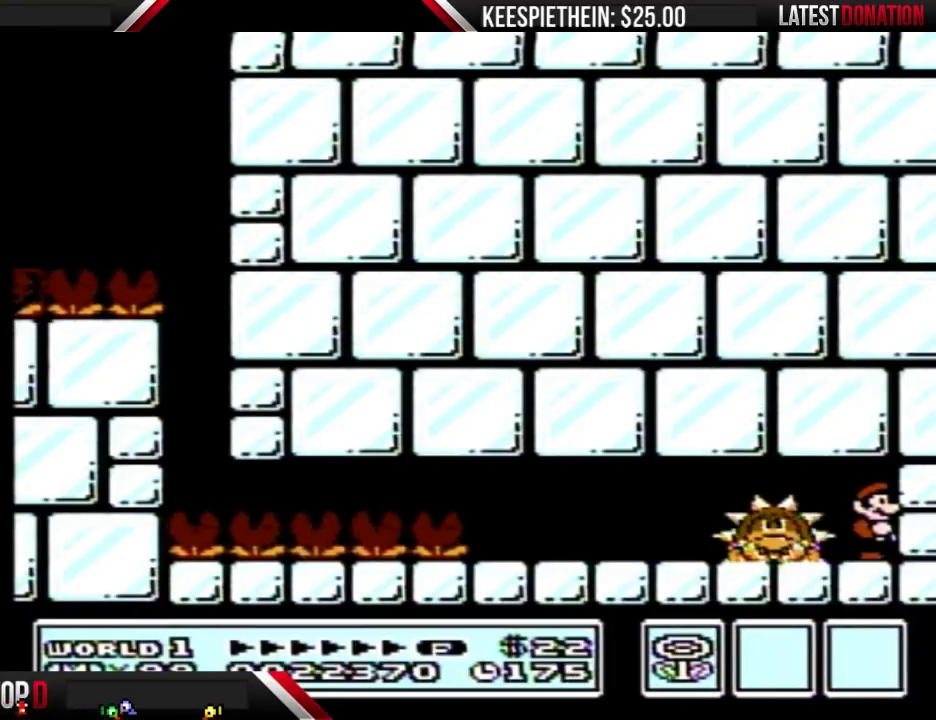
{"buttons": ["A", "B", "DPAD_DOWN"], "events": [[167, "DPAD_LEFT", "down"], [367, "DPAD_DOWN", "down"], [367, "DPAD_LEFT", "up"], [400, "A", "down"]]}
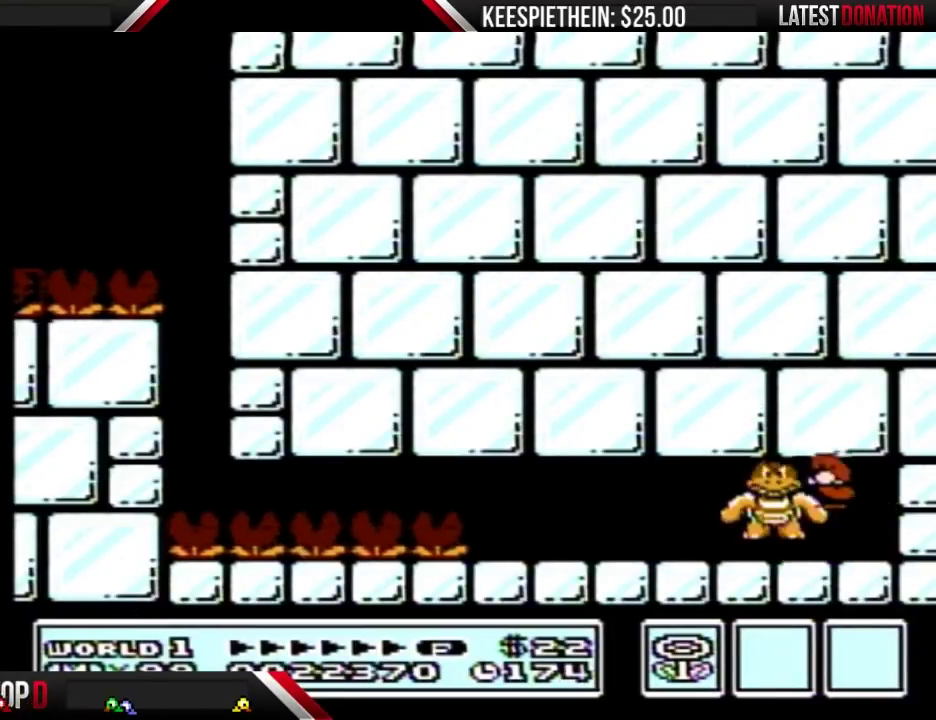
{"buttons": [], "events": [[33, "DPAD_DOWN", "up"], [33, "DPAD_LEFT", "down"], [200, "A", "up"], [300, "DPAD_LEFT", "up"], [500, "B", "up"]]}
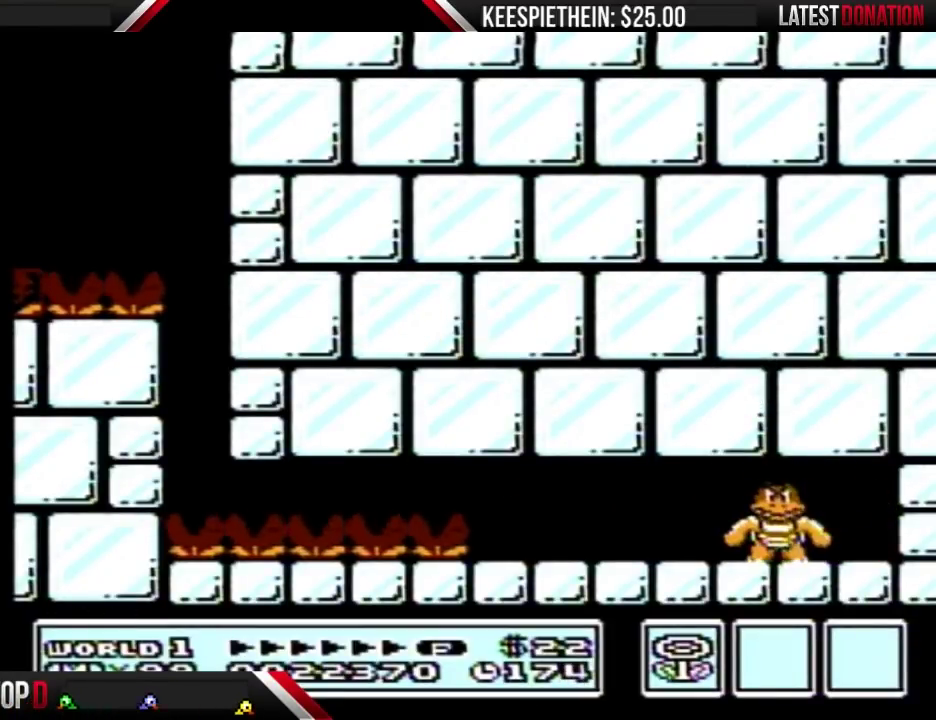
{"buttons": ["B"], "events": [[400, "B", "down"]]}
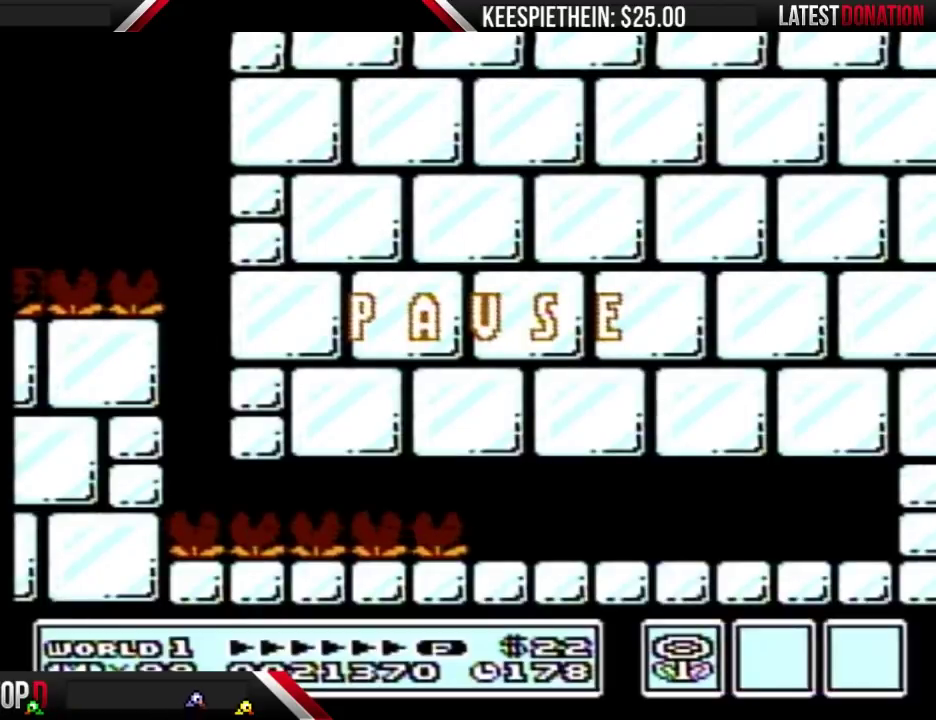
{"buttons": ["START"], "events": [[333, "B", "up"], [433, "START", "down"]]}
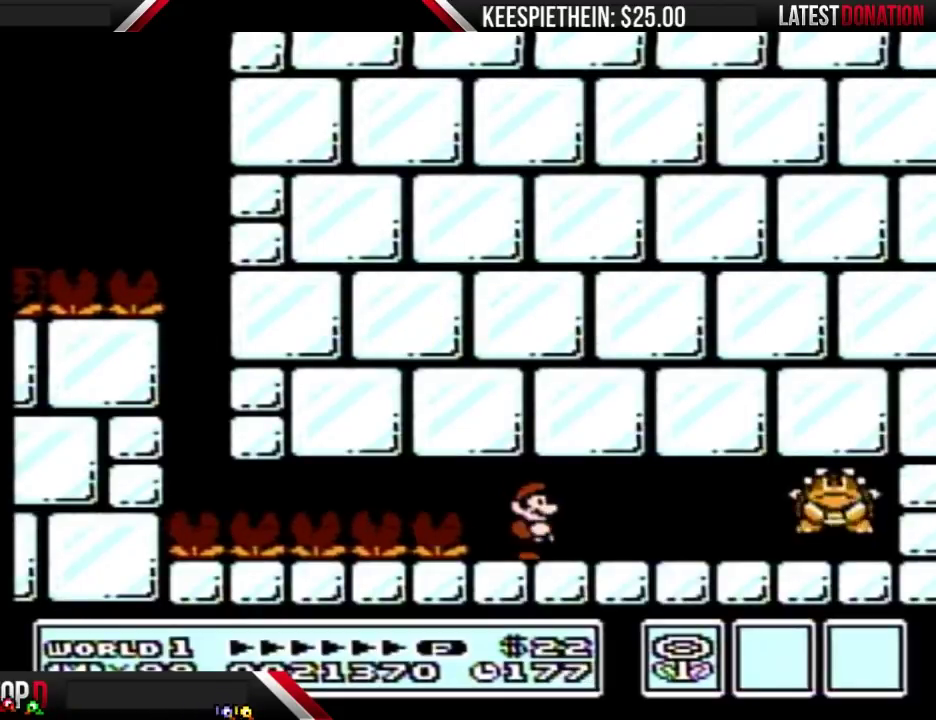
{"buttons": ["B"], "events": [[33, "START", "up"], [133, "B", "down"], [333, "DPAD_LEFT", "down"], [467, "DPAD_LEFT", "up"]]}
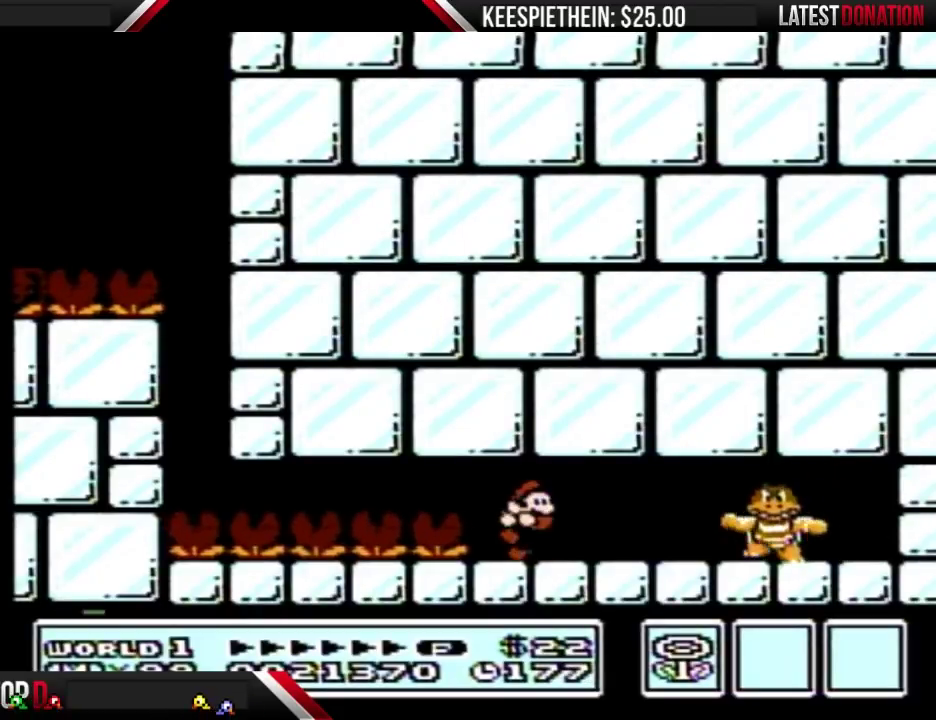
{"buttons": ["A", "B", "DPAD_DOWN"], "events": [[67, "DPAD_RIGHT", "down"], [133, "DPAD_RIGHT", "up"], [233, "DPAD_RIGHT", "down"], [433, "DPAD_DOWN", "down"], [467, "A", "down"], [467, "DPAD_RIGHT", "up"]]}
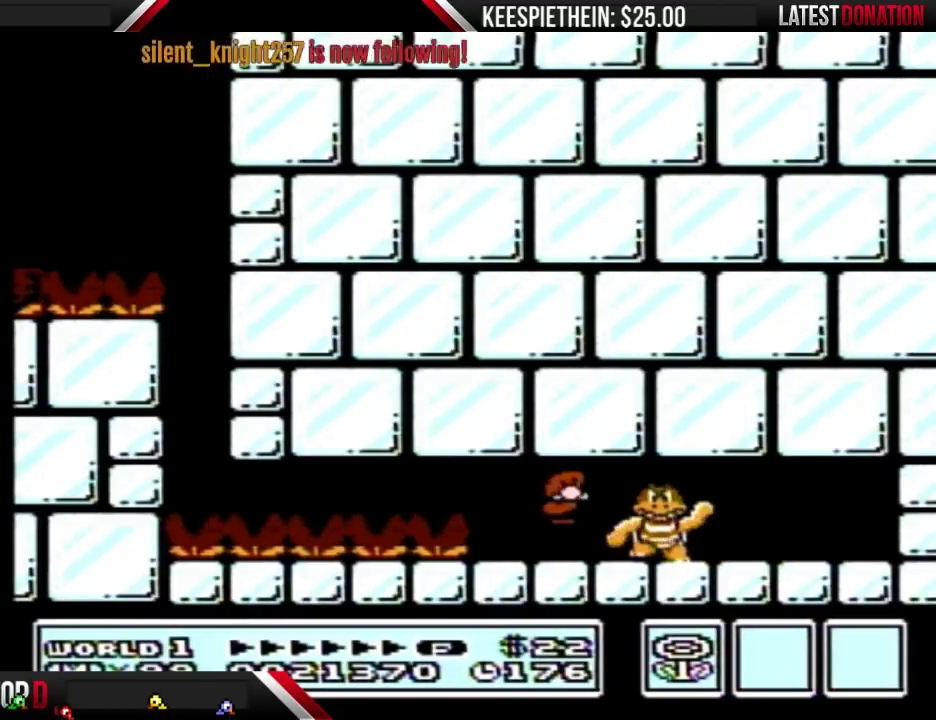
{"buttons": ["B", "DPAD_RIGHT"], "events": [[67, "DPAD_DOWN", "up"], [67, "DPAD_RIGHT", "down"], [367, "A", "up"]]}
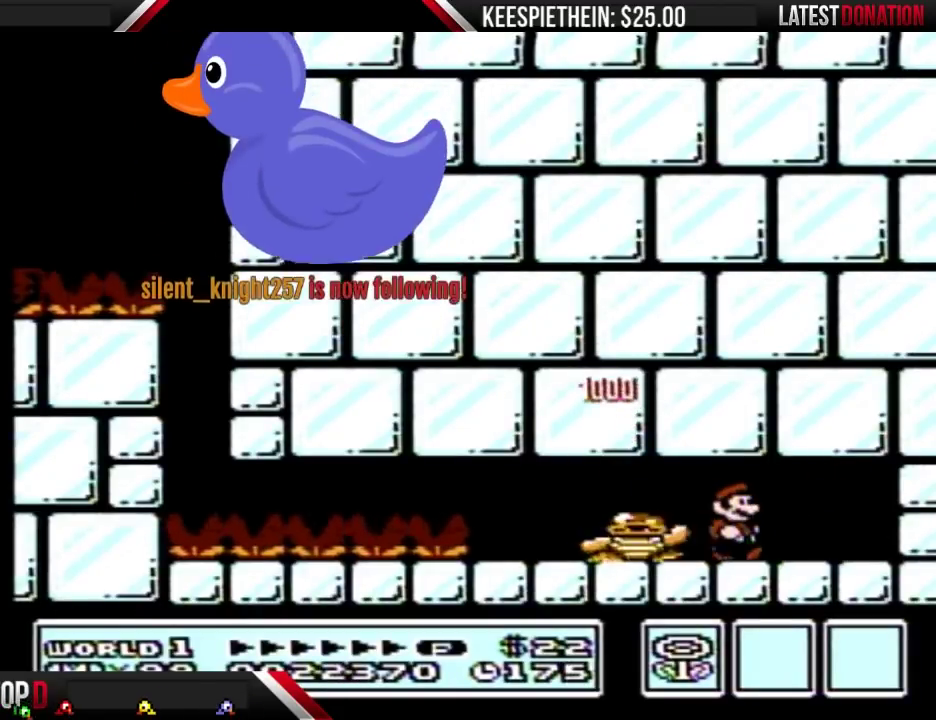
{"buttons": ["B"], "events": [[233, "DPAD_RIGHT", "up"]]}
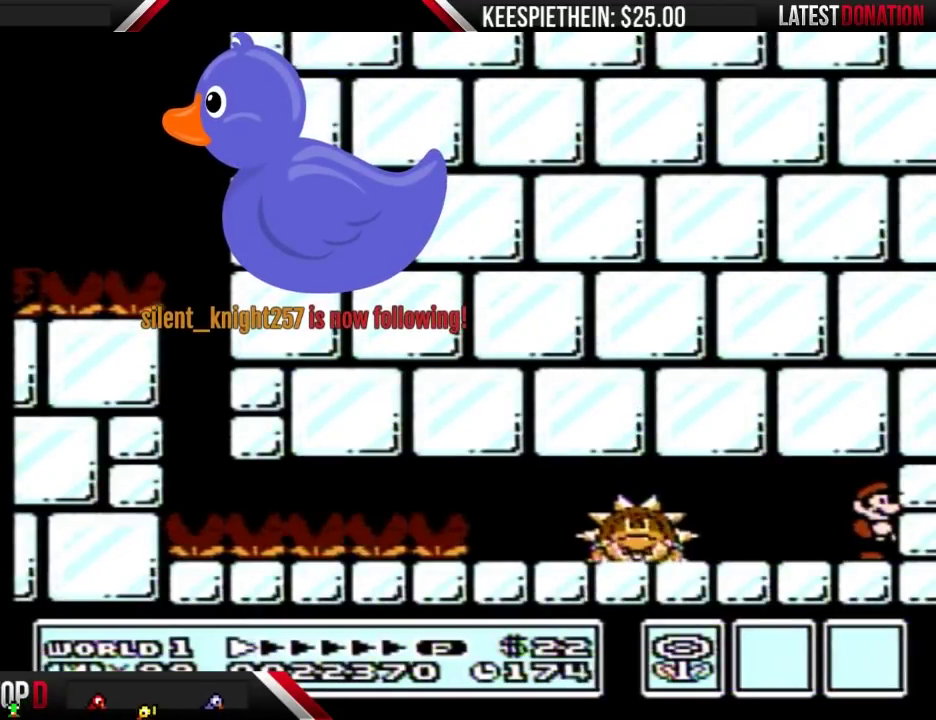
{"buttons": ["B"], "events": []}
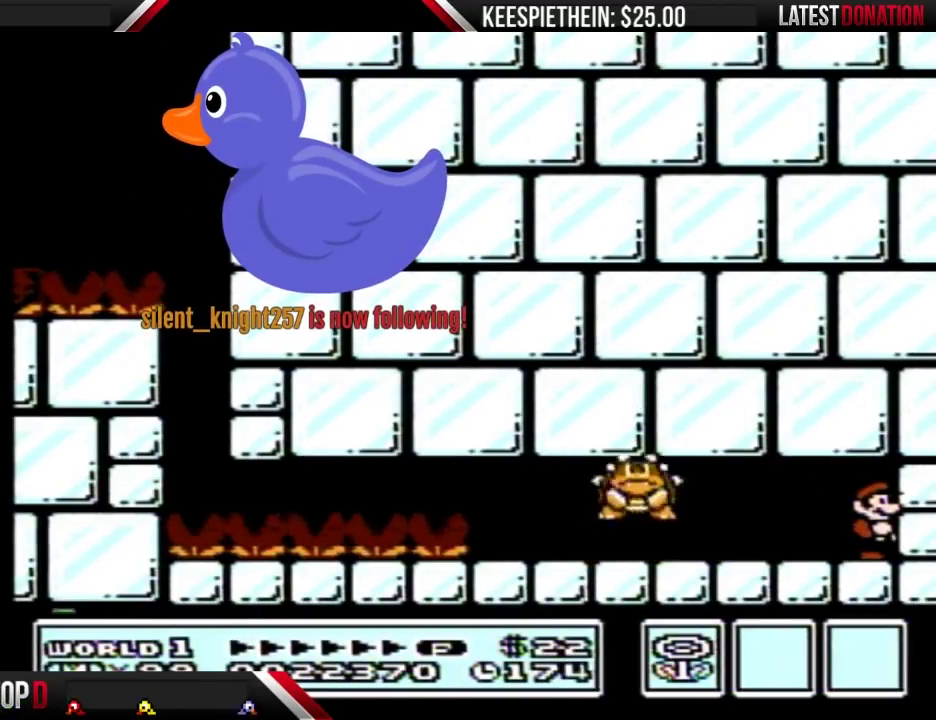
{"buttons": ["B", "DPAD_LEFT"], "events": [[333, "DPAD_LEFT", "down"]]}
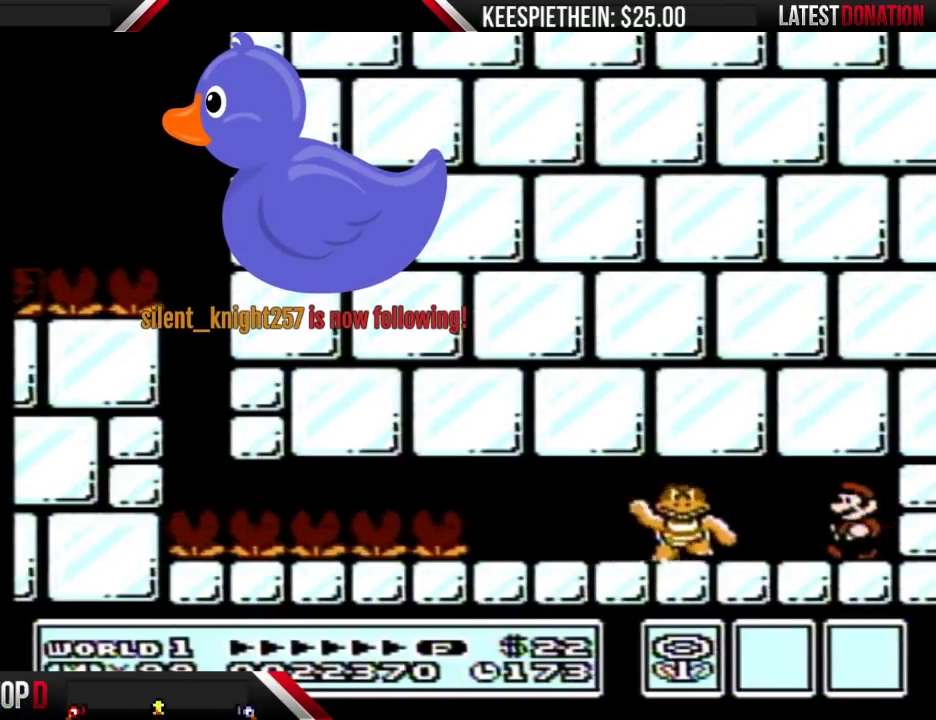
{"buttons": ["B"], "events": [[133, "DPAD_DOWN", "down"], [133, "DPAD_LEFT", "up"], [200, "A", "down"], [267, "DPAD_DOWN", "up"], [267, "DPAD_LEFT", "down"], [367, "A", "up"], [500, "DPAD_LEFT", "up"]]}
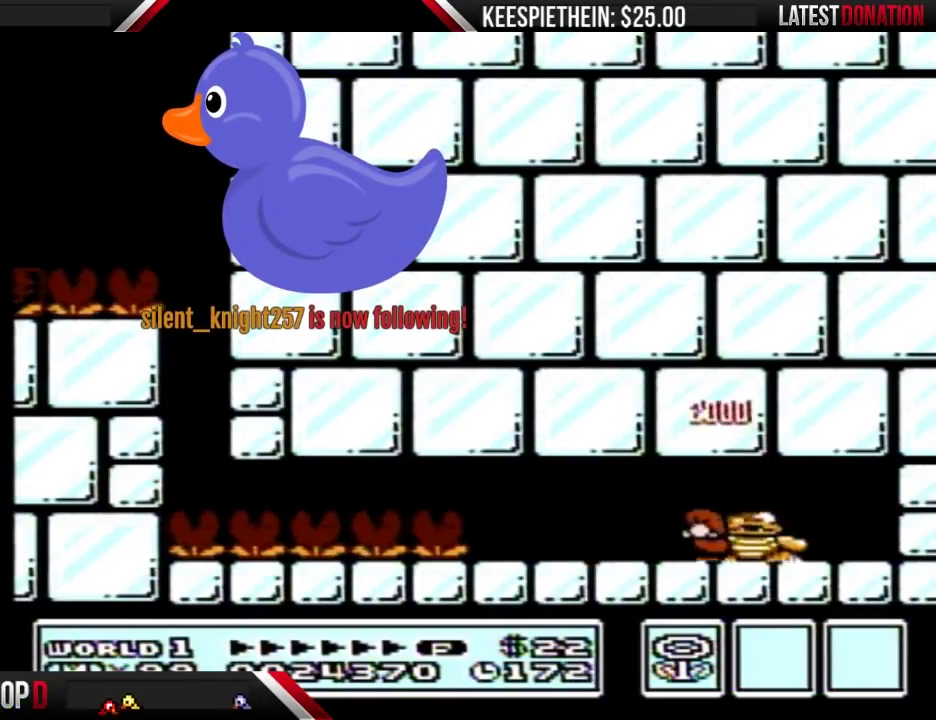
{"buttons": ["A", "B"], "events": [[67, "DPAD_RIGHT", "down"], [400, "DPAD_RIGHT", "up"], [500, "A", "down"]]}
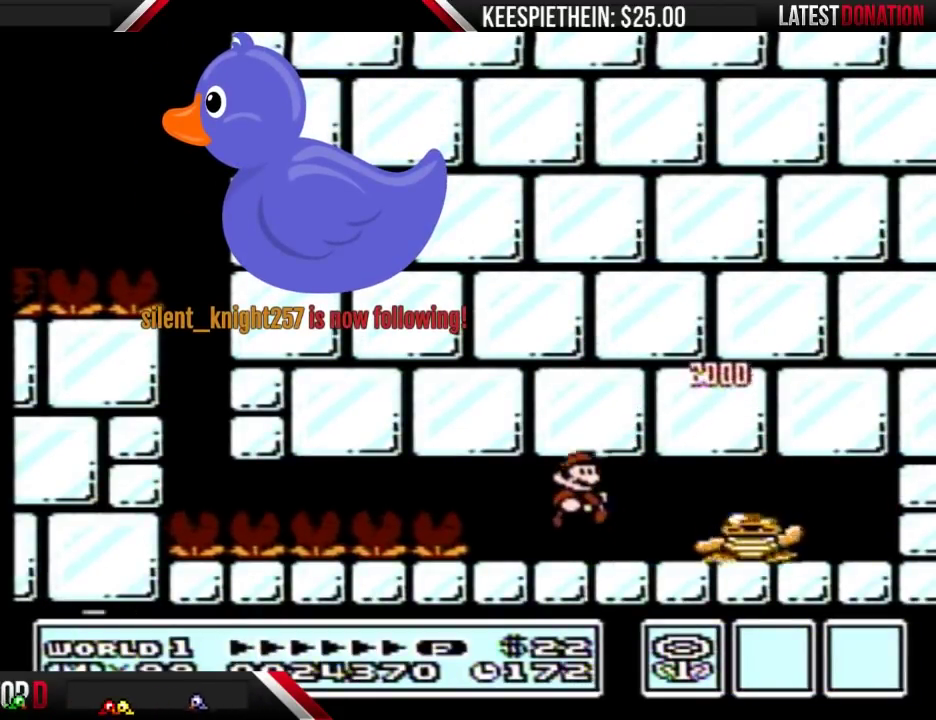
{"buttons": ["B"], "events": [[33, "DPAD_RIGHT", "down"], [133, "DPAD_RIGHT", "up"], [167, "A", "up"], [300, "DPAD_LEFT", "down"], [433, "DPAD_LEFT", "up"]]}
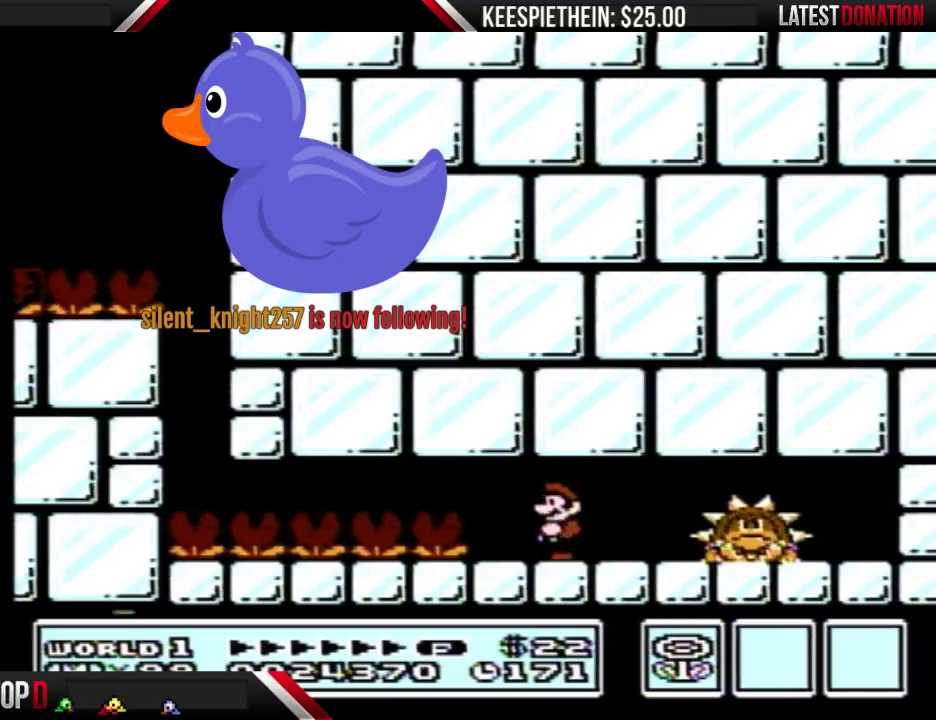
{"buttons": ["B"], "events": []}
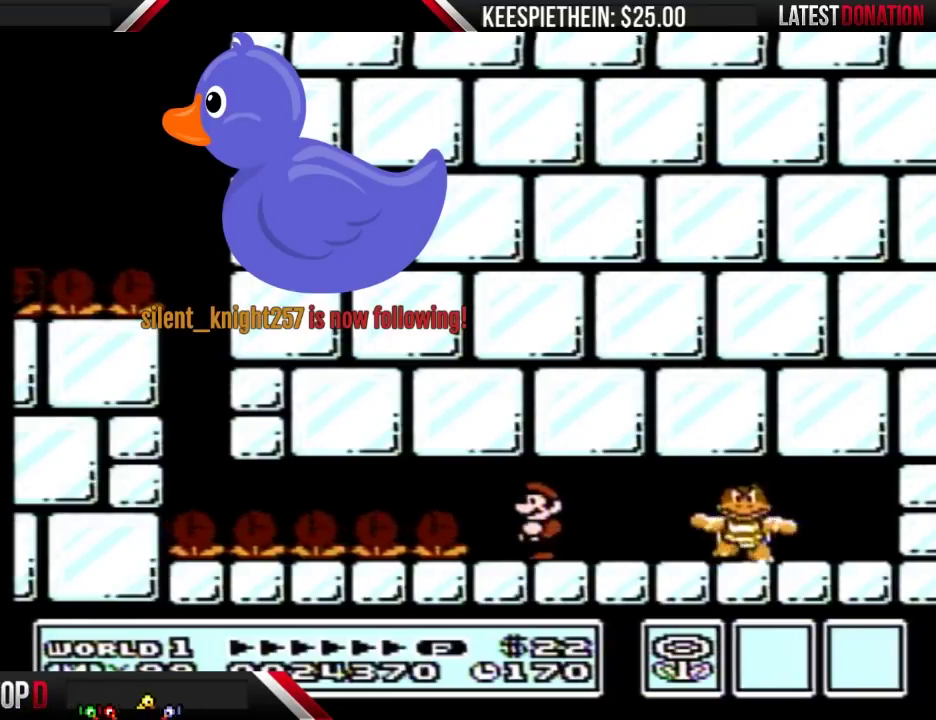
{"buttons": ["A", "B", "DPAD_RIGHT"], "events": [[100, "DPAD_RIGHT", "down"], [333, "DPAD_DOWN", "down"], [367, "A", "down"], [367, "DPAD_RIGHT", "up"], [433, "DPAD_DOWN", "up"], [433, "DPAD_RIGHT", "down"]]}
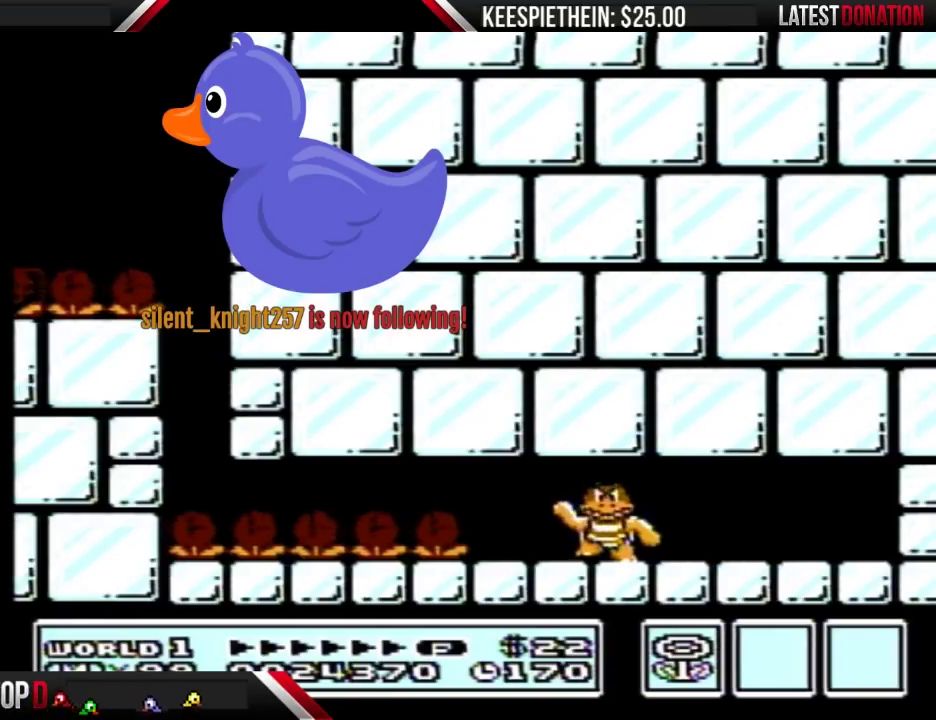
{"buttons": [], "events": [[133, "A", "up"], [167, "DPAD_RIGHT", "up"], [200, "B", "up"]]}
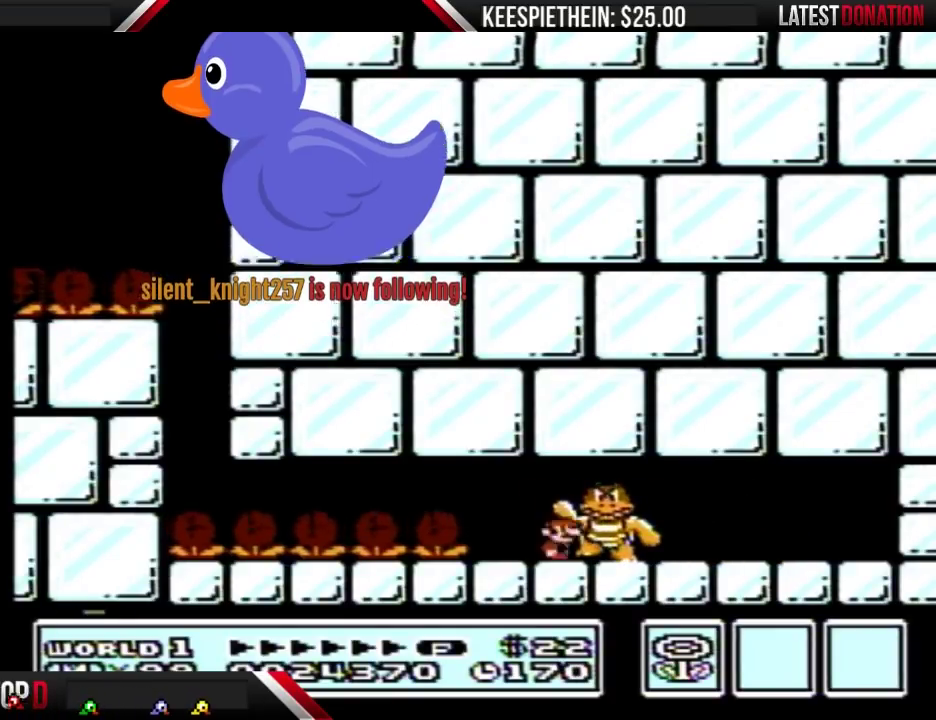
{"buttons": [], "events": []}